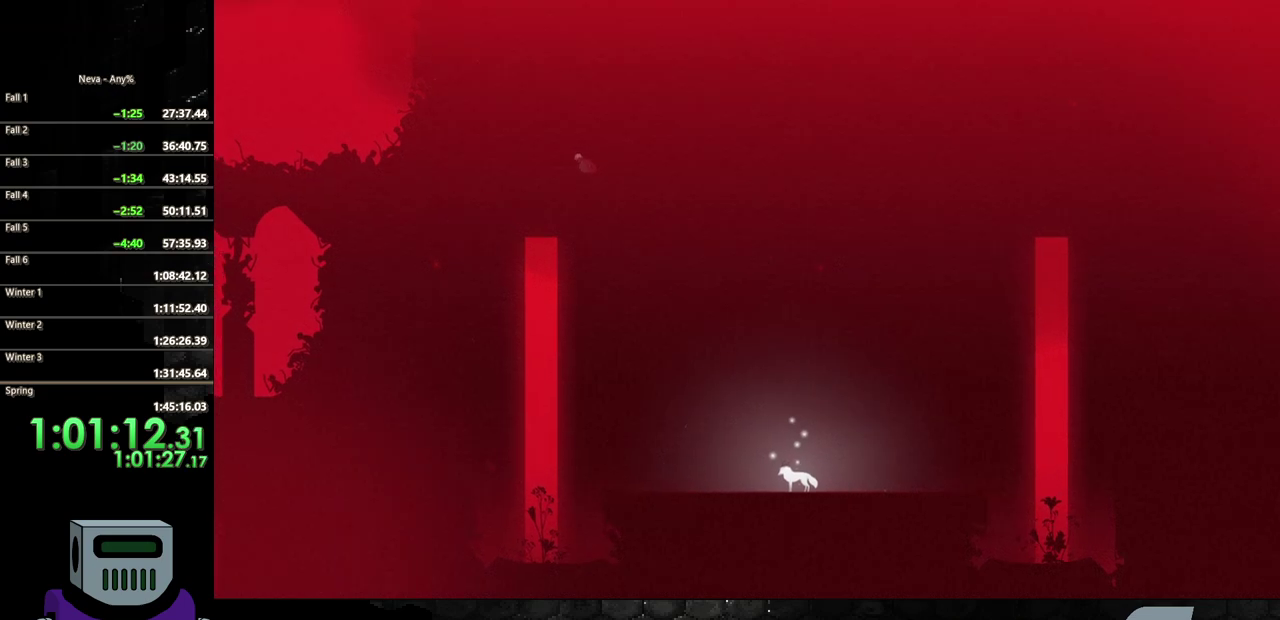
Gameplay with a controller (PlayStation layout); each line is a JSON object with the inputs held at the frame after it. "events" lists button and stick changes between this image and that frame as [ms after this image, input, new state], when the widget could be followed in between. Not read: CROSS L3 R3 left_stick right_stick.
{"buttons": ["DPAD_LEFT"], "events": [[50, "CIRCLE", "down"], [117, "CIRCLE", "up"], [367, "TRIANGLE", "down"], [467, "TRIANGLE", "up"]]}
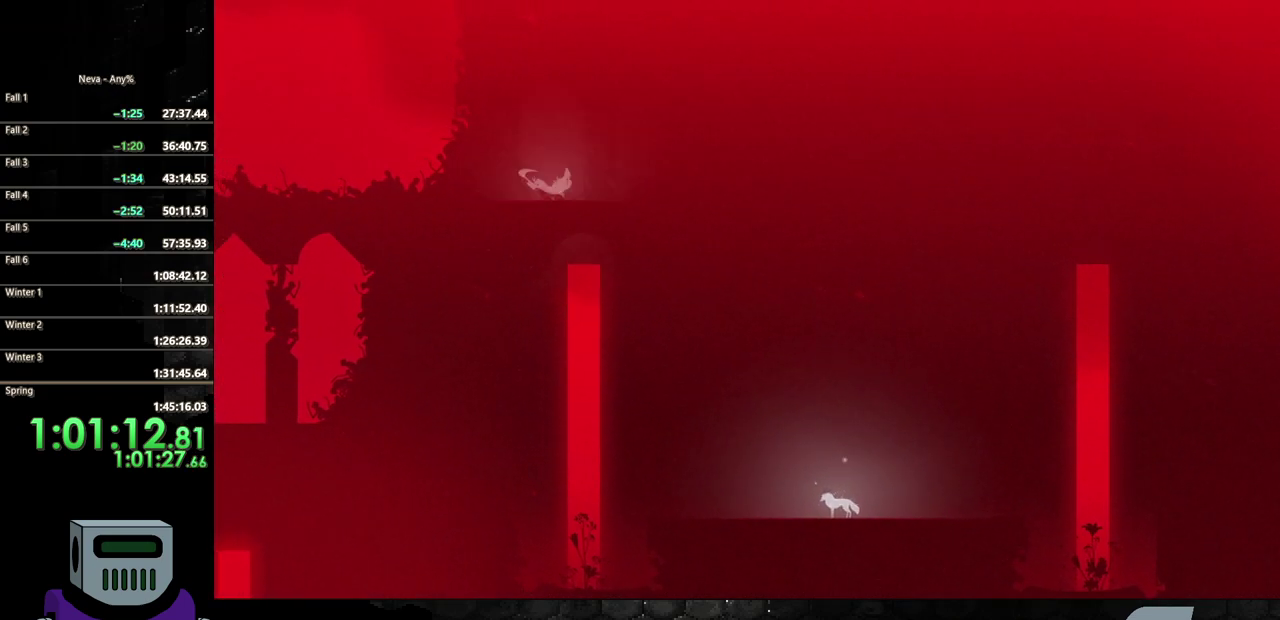
{"buttons": ["CIRCLE", "DPAD_LEFT"], "events": [[117, "CIRCLE", "down"], [233, "CIRCLE", "up"], [317, "CIRCLE", "down"], [417, "CIRCLE", "up"], [483, "CIRCLE", "down"]]}
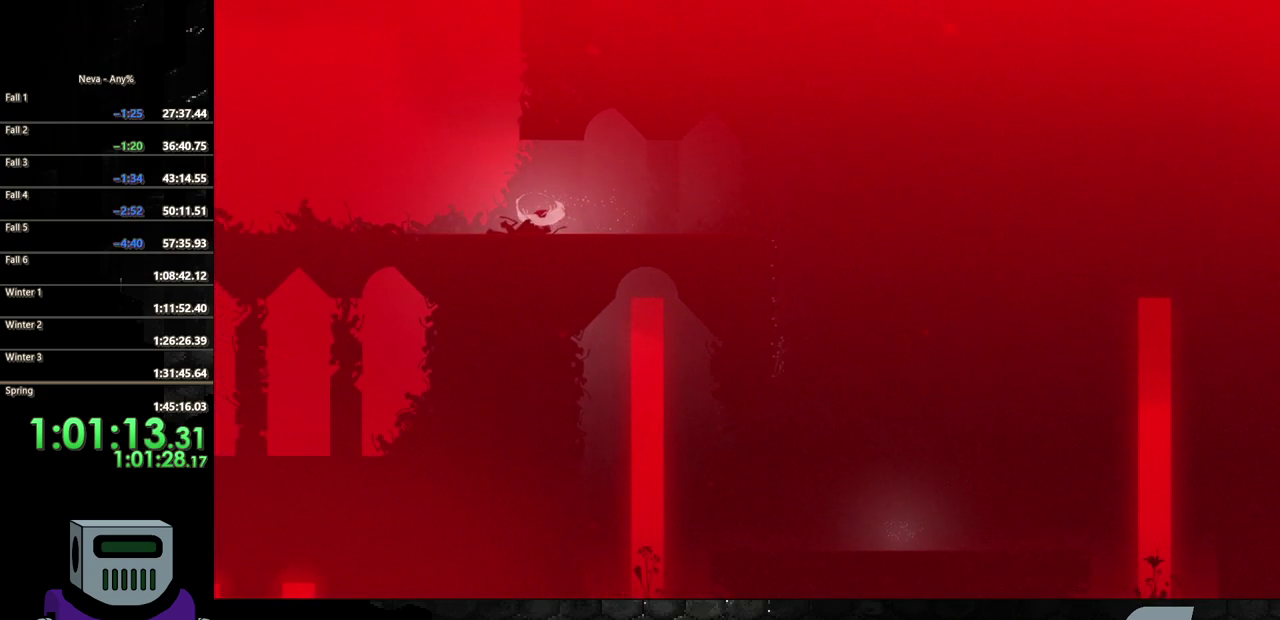
{"buttons": ["CIRCLE", "DPAD_LEFT"], "events": [[83, "CIRCLE", "up"], [150, "CIRCLE", "down"], [250, "CIRCLE", "up"], [300, "CIRCLE", "down"], [400, "CIRCLE", "up"], [500, "CIRCLE", "down"]]}
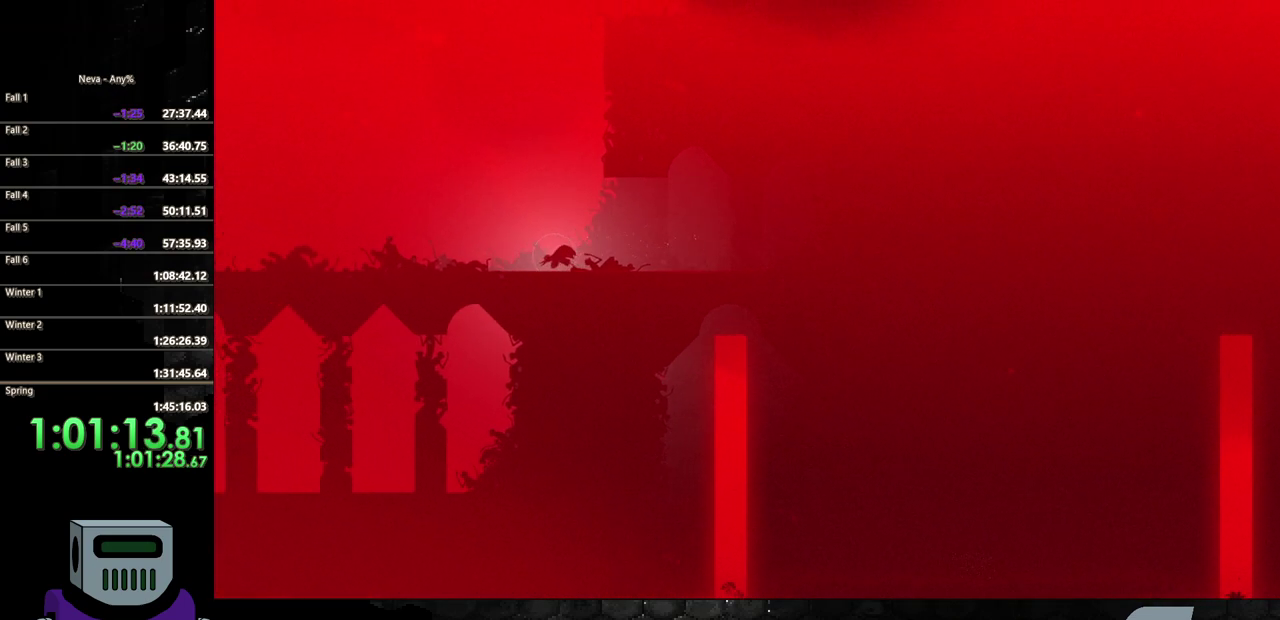
{"buttons": ["CIRCLE", "DPAD_LEFT"], "events": [[83, "CIRCLE", "up"], [150, "CIRCLE", "down"], [267, "CIRCLE", "up"], [317, "CIRCLE", "down"], [400, "CIRCLE", "up"], [483, "CIRCLE", "down"]]}
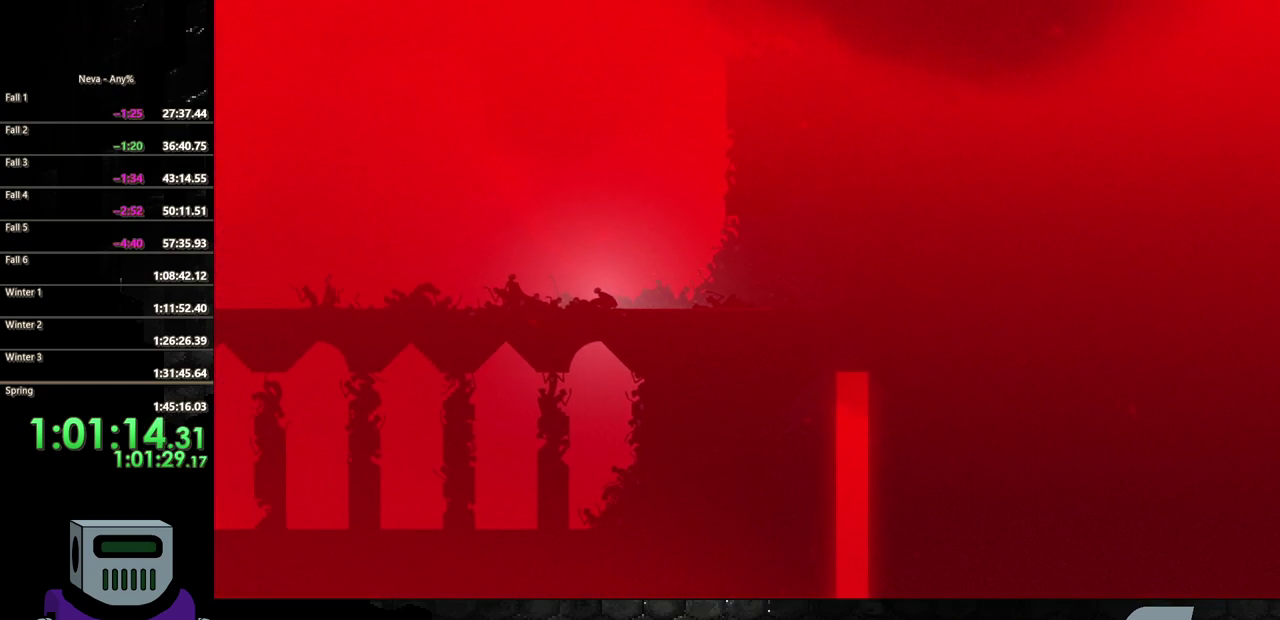
{"buttons": ["DPAD_LEFT"], "events": [[83, "CIRCLE", "up"], [133, "CIRCLE", "down"], [233, "CIRCLE", "up"]]}
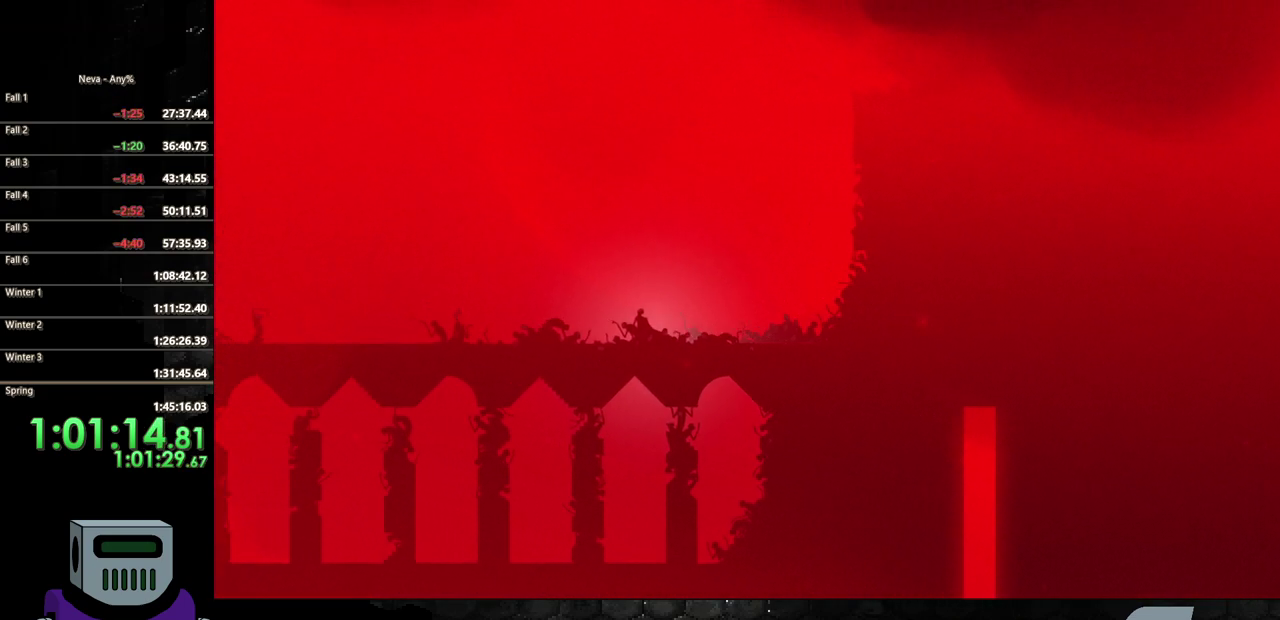
{"buttons": ["DPAD_LEFT"], "events": [[133, "CIRCLE", "down"], [483, "CIRCLE", "up"]]}
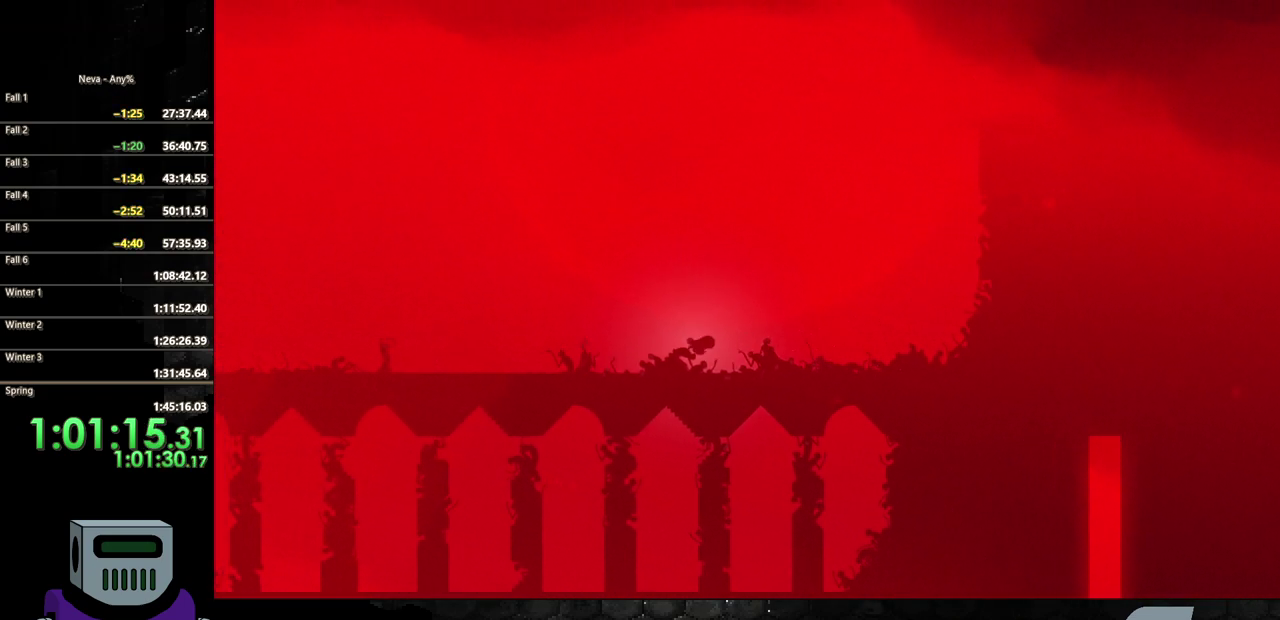
{"buttons": ["CIRCLE", "DPAD_LEFT"], "events": [[417, "CIRCLE", "down"]]}
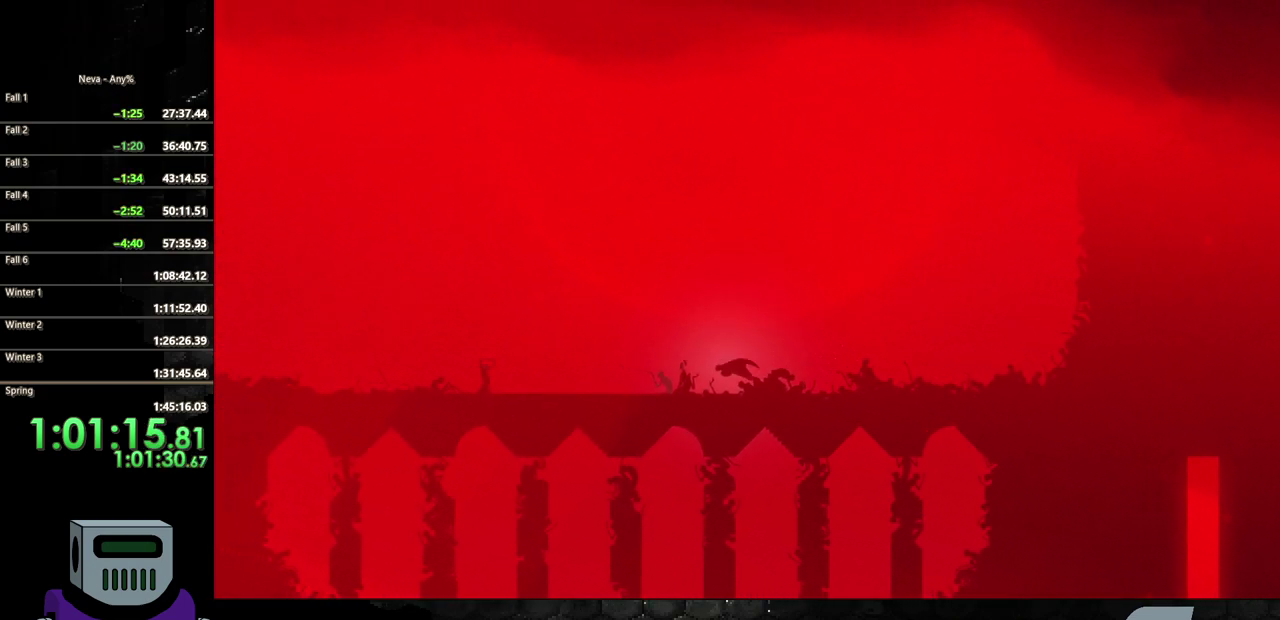
{"buttons": ["DPAD_LEFT"], "events": [[317, "CIRCLE", "up"]]}
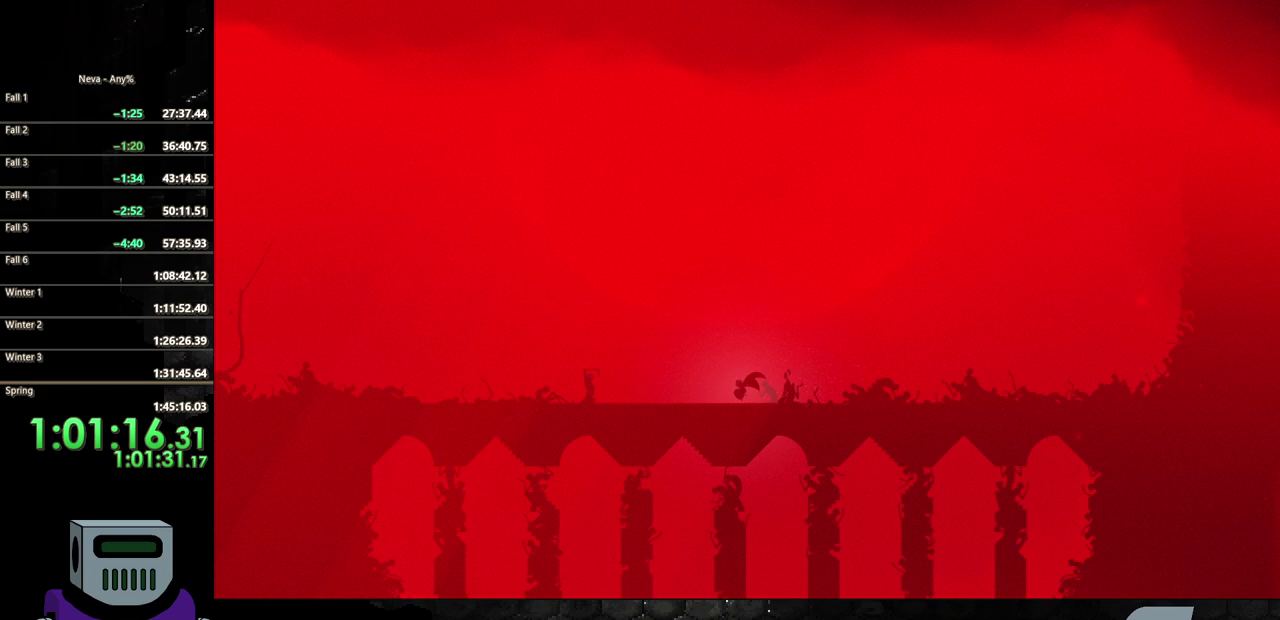
{"buttons": ["CIRCLE", "DPAD_LEFT"], "events": [[167, "CIRCLE", "down"]]}
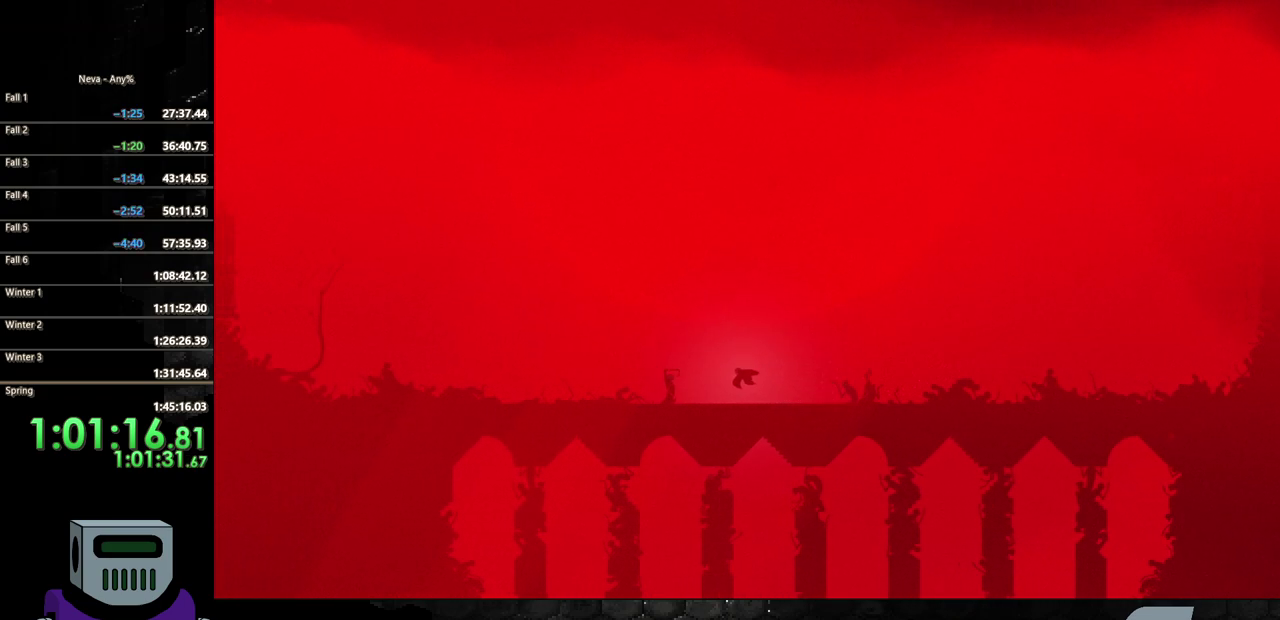
{"buttons": ["CIRCLE", "DPAD_LEFT"], "events": [[117, "CIRCLE", "up"], [467, "CIRCLE", "down"]]}
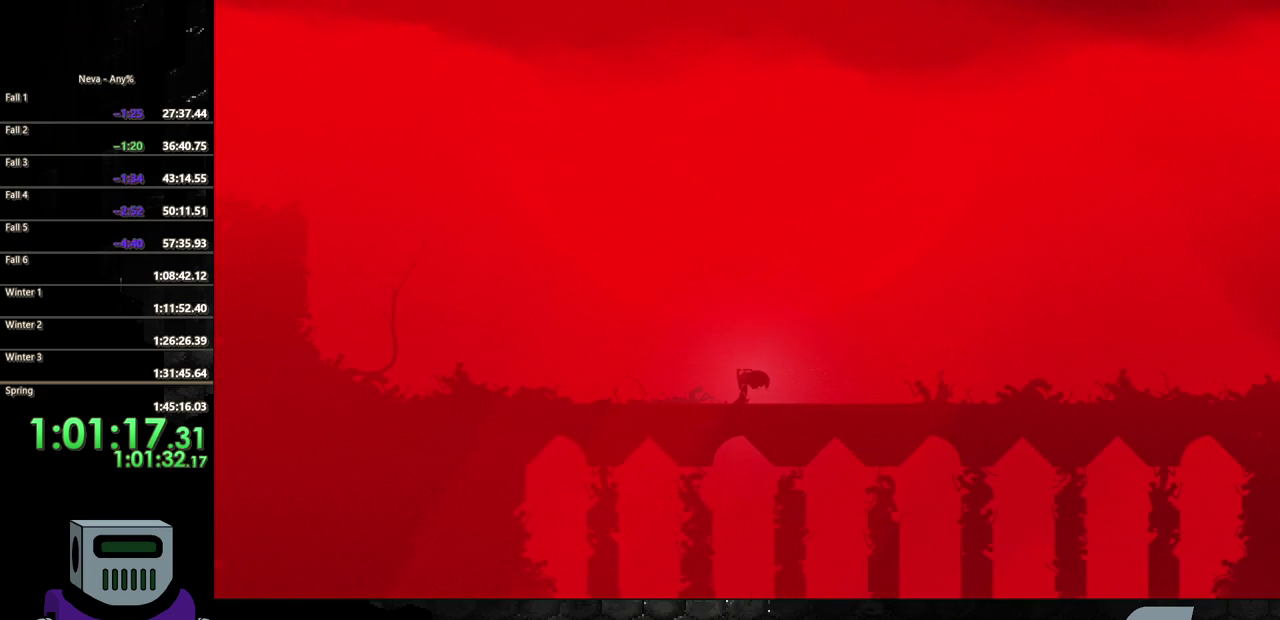
{"buttons": ["DPAD_LEFT"], "events": [[400, "CIRCLE", "up"]]}
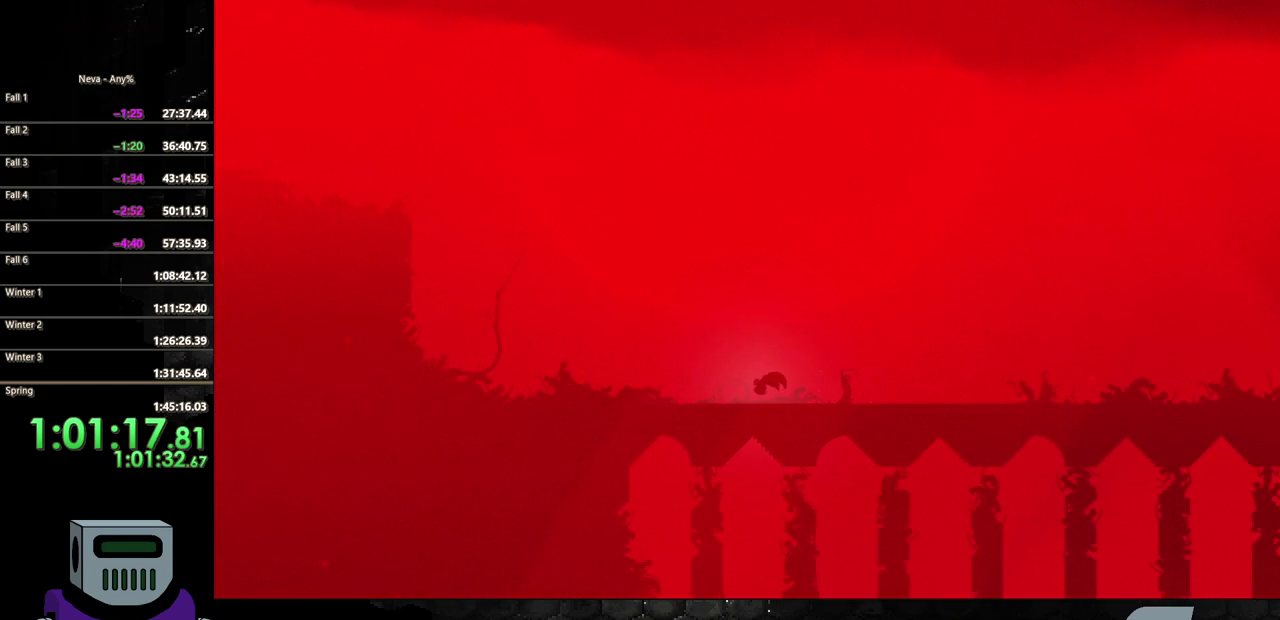
{"buttons": ["CIRCLE", "DPAD_LEFT"], "events": [[267, "CIRCLE", "down"]]}
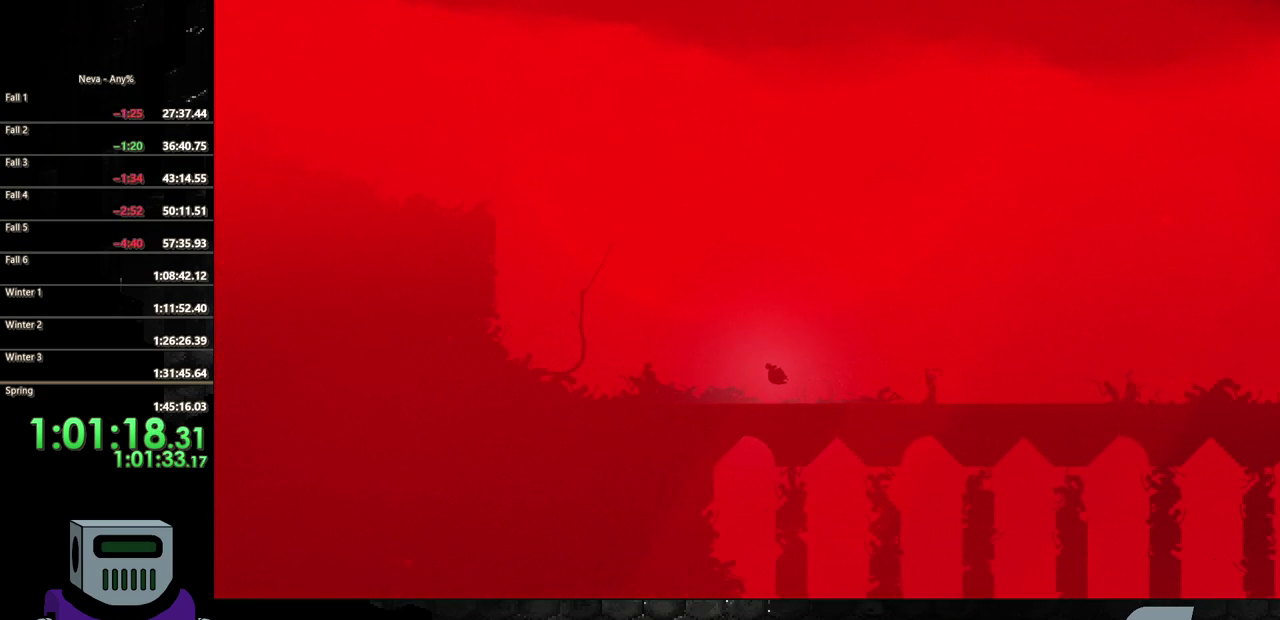
{"buttons": ["DPAD_LEFT"], "events": [[67, "CIRCLE", "up"], [150, "TRIANGLE", "down"], [333, "TRIANGLE", "up"]]}
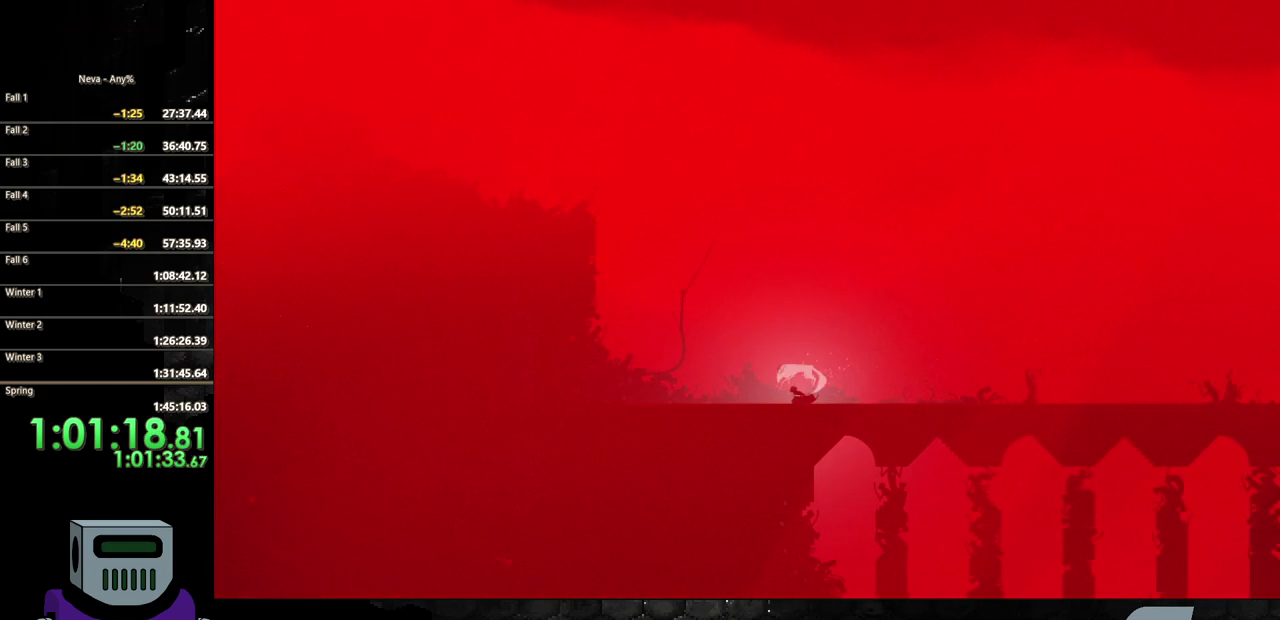
{"buttons": ["DPAD_LEFT"], "events": [[117, "CIRCLE", "down"], [450, "CIRCLE", "up"]]}
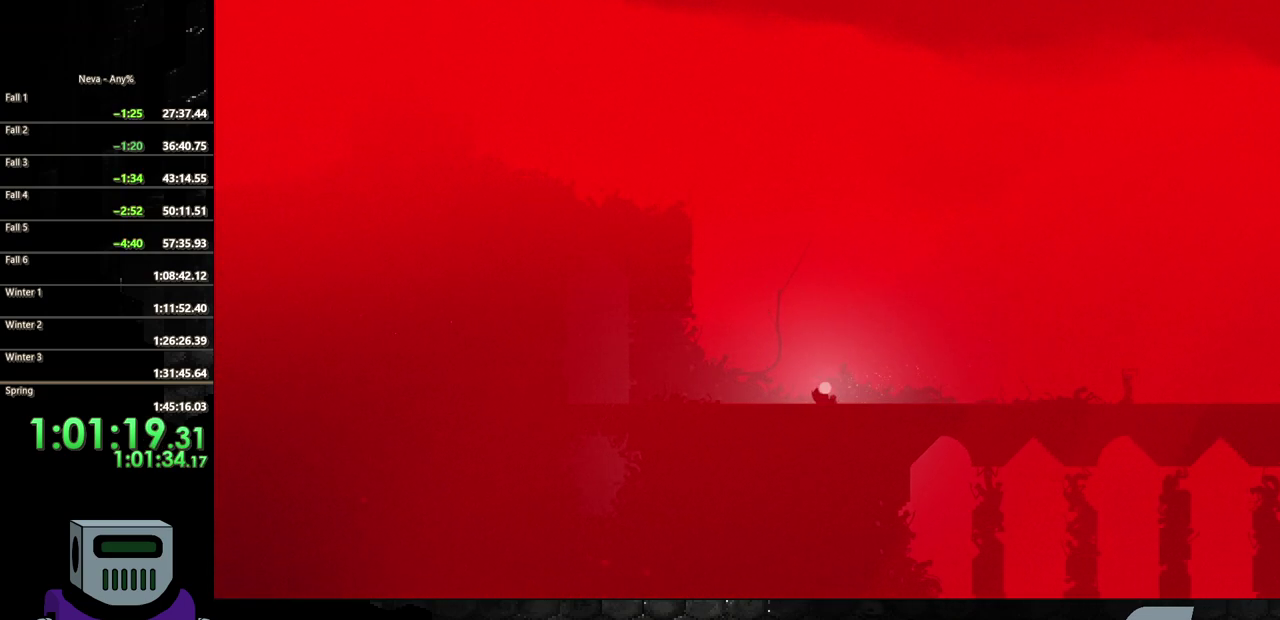
{"buttons": ["DPAD_LEFT"], "events": [[17, "CIRCLE", "down"], [117, "CIRCLE", "up"], [200, "CIRCLE", "down"], [300, "CIRCLE", "up"], [367, "CIRCLE", "down"], [467, "CIRCLE", "up"]]}
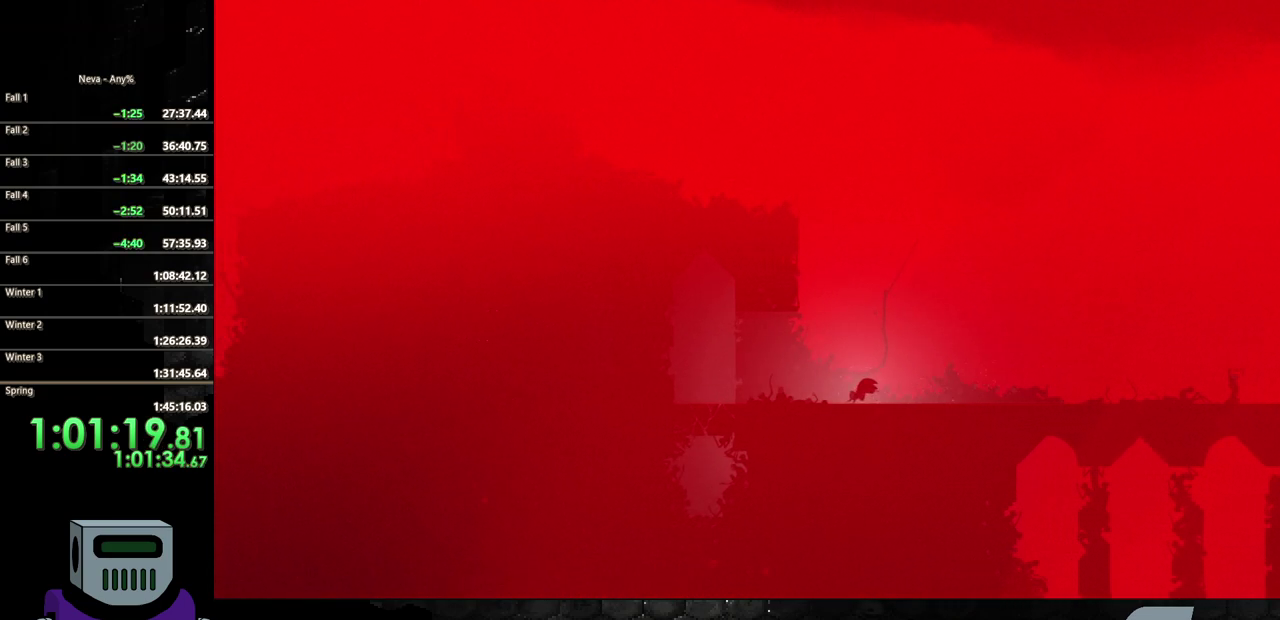
{"buttons": ["DPAD_LEFT"], "events": [[33, "CIRCLE", "down"], [150, "CIRCLE", "up"], [200, "CIRCLE", "down"], [317, "CIRCLE", "up"]]}
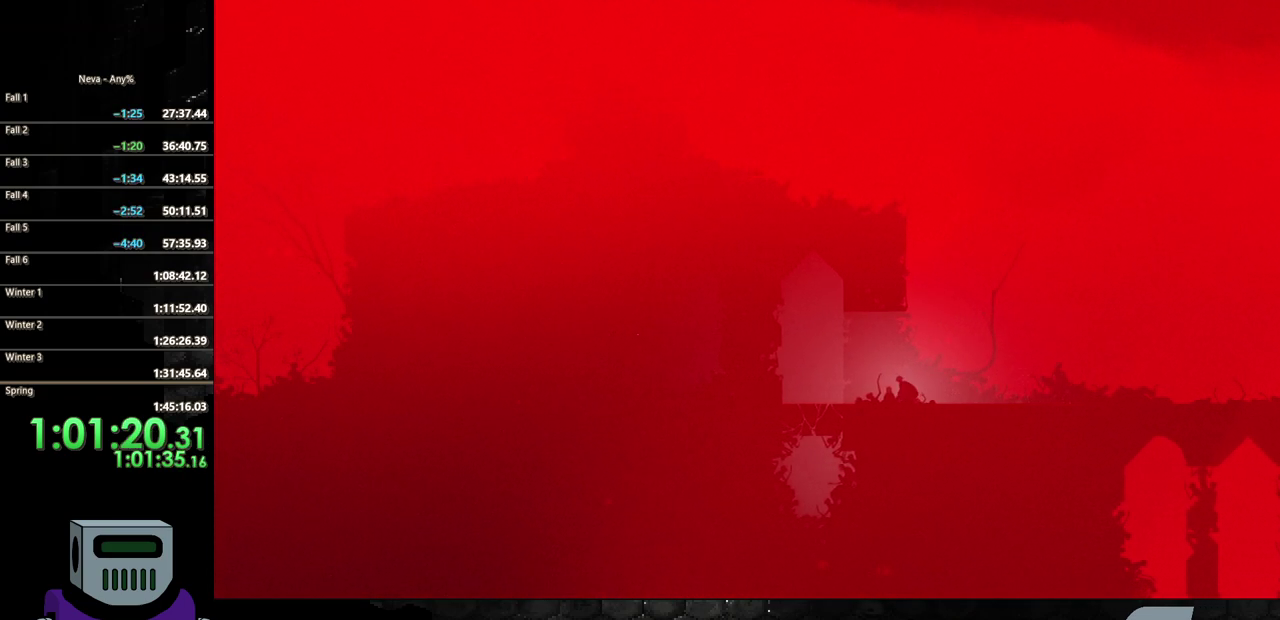
{"buttons": ["DPAD_LEFT"], "events": []}
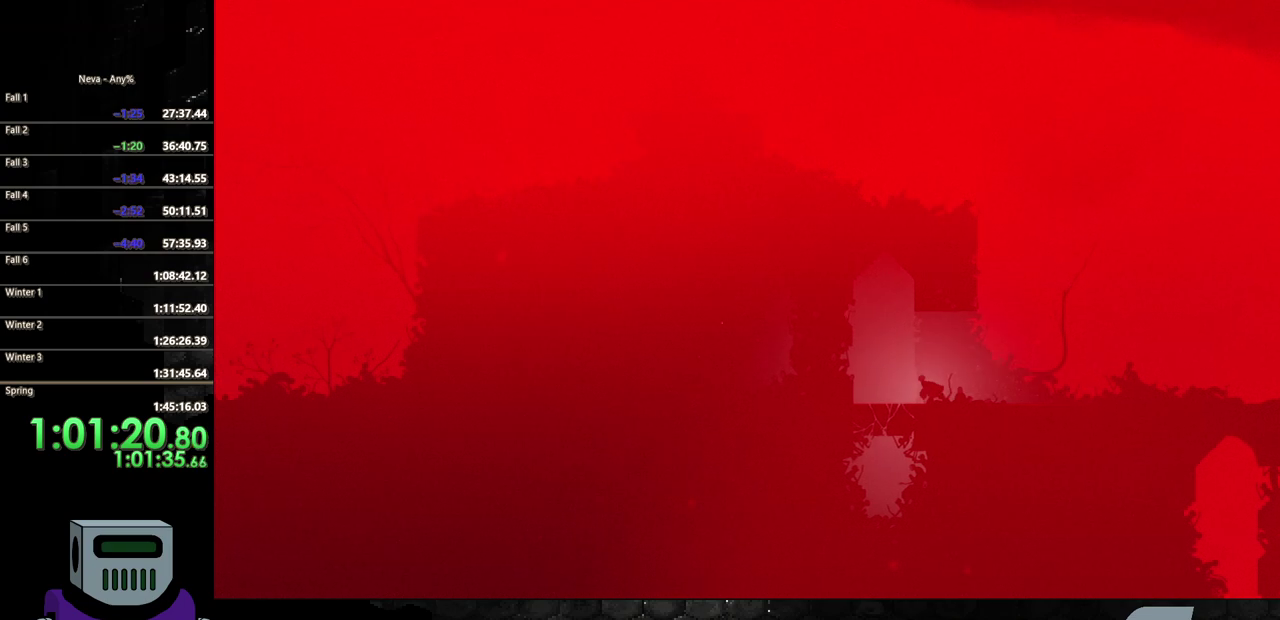
{"buttons": ["SQUARE", "DPAD_DOWN"], "events": [[433, "DPAD_DOWN", "down"], [450, "DPAD_LEFT", "up"], [467, "SQUARE", "down"]]}
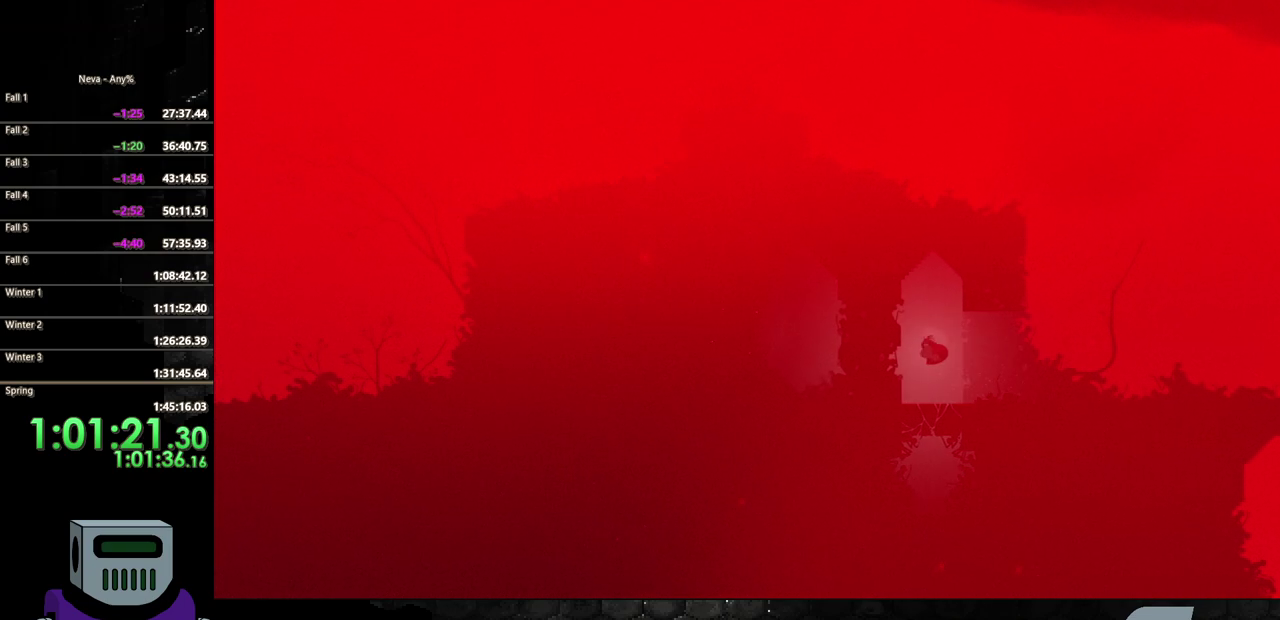
{"buttons": ["SQUARE", "DPAD_DOWN"], "events": []}
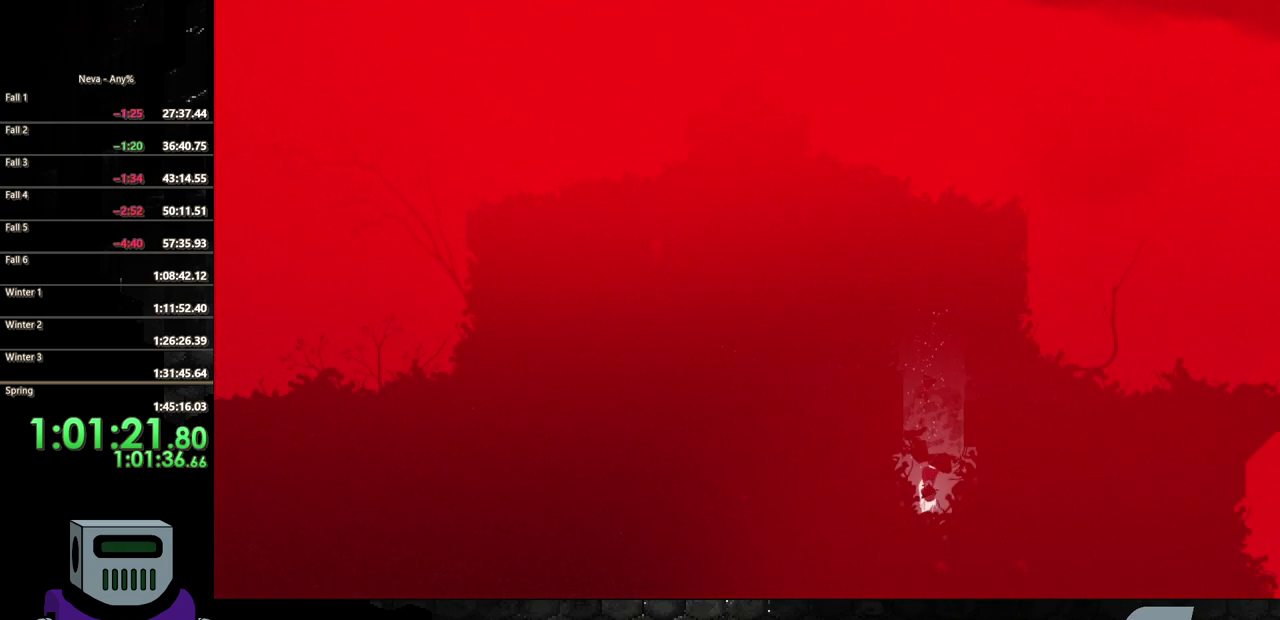
{"buttons": ["SQUARE", "DPAD_DOWN"], "events": []}
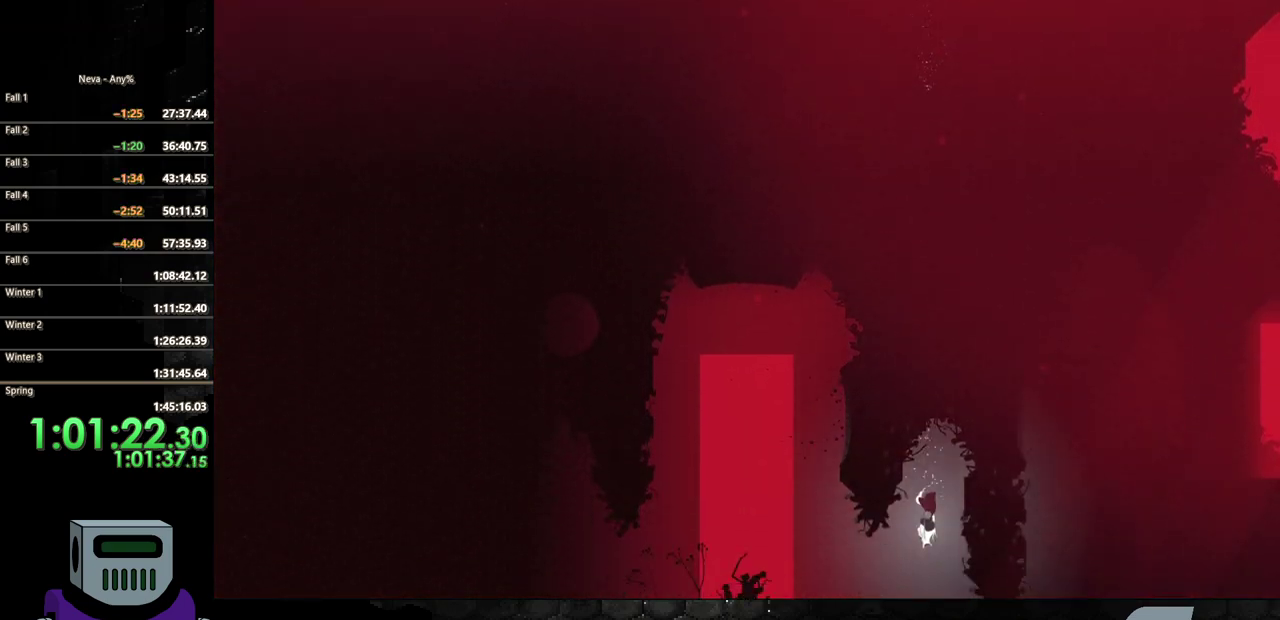
{"buttons": [], "events": [[317, "DPAD_LEFT", "down"], [317, "SQUARE", "up"], [333, "DPAD_DOWN", "up"], [433, "DPAD_LEFT", "up"]]}
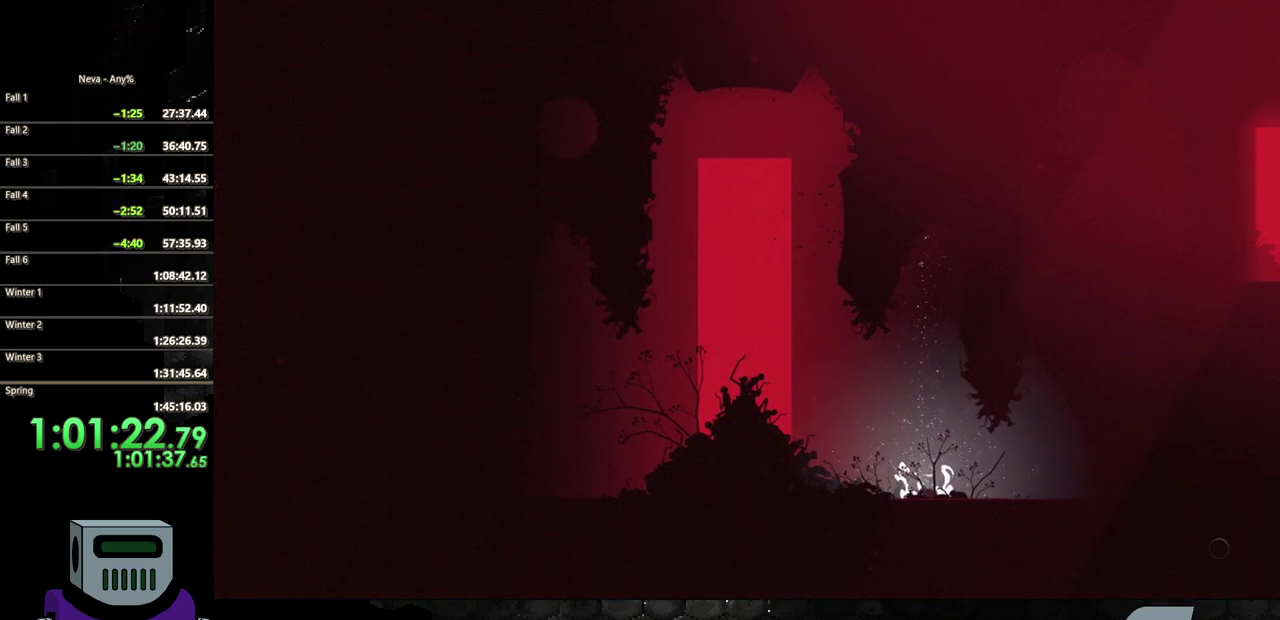
{"buttons": ["DPAD_RIGHT"], "events": [[250, "TRIANGLE", "down"], [267, "DPAD_RIGHT", "down"], [350, "TRIANGLE", "up"]]}
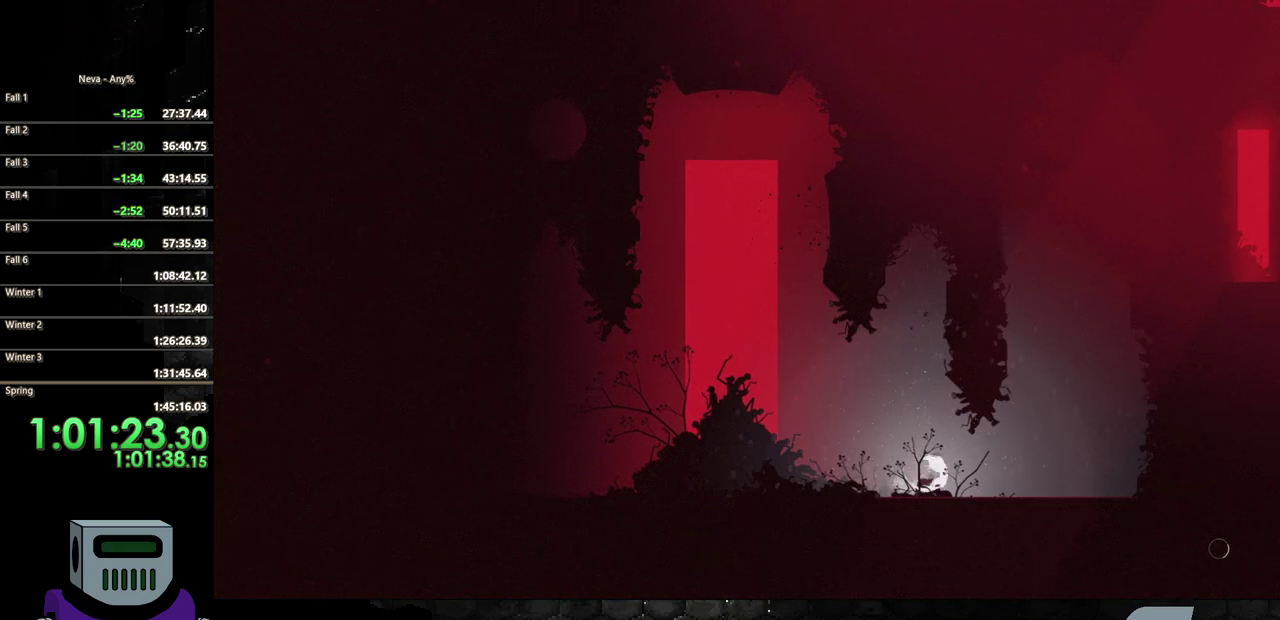
{"buttons": ["DPAD_RIGHT"], "events": [[50, "TRIANGLE", "down"], [117, "TRIANGLE", "up"]]}
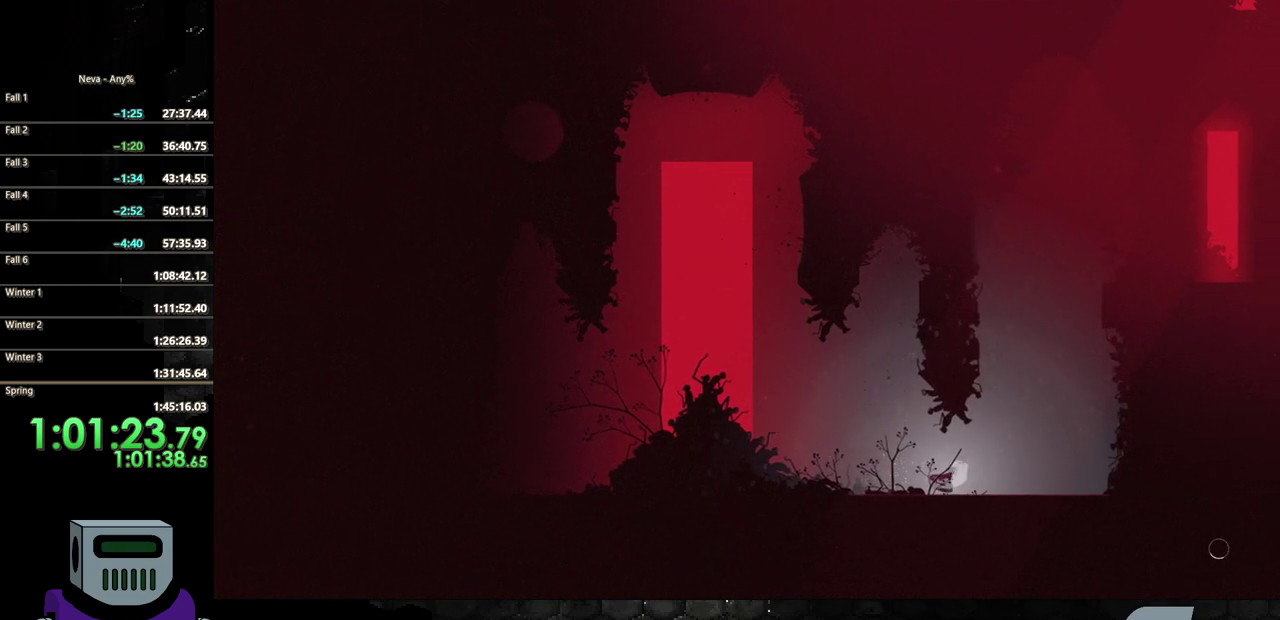
{"buttons": ["DPAD_LEFT"], "events": [[33, "DPAD_DOWN", "down"], [50, "DPAD_RIGHT", "up"], [67, "DPAD_LEFT", "down"], [83, "DPAD_DOWN", "up"], [150, "CIRCLE", "down"], [300, "CIRCLE", "up"], [350, "CIRCLE", "down"], [467, "CIRCLE", "up"]]}
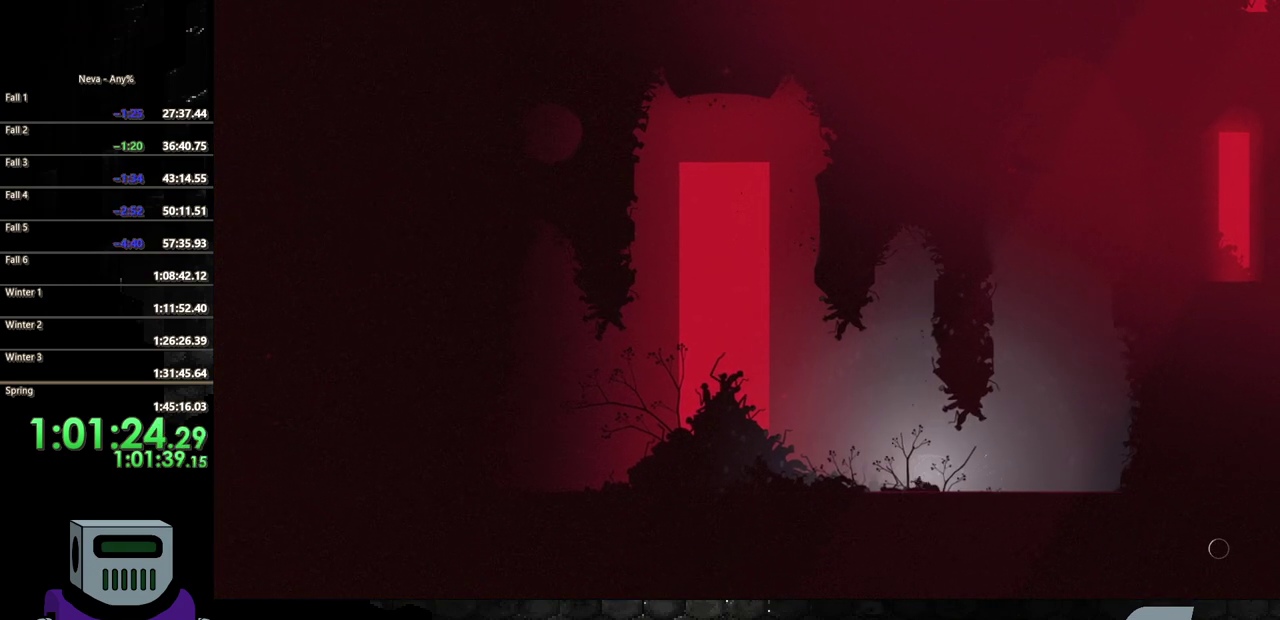
{"buttons": ["DPAD_LEFT"], "events": [[67, "CIRCLE", "down"], [150, "CIRCLE", "up"], [233, "CIRCLE", "down"], [333, "CIRCLE", "up"], [400, "CIRCLE", "down"], [500, "CIRCLE", "up"]]}
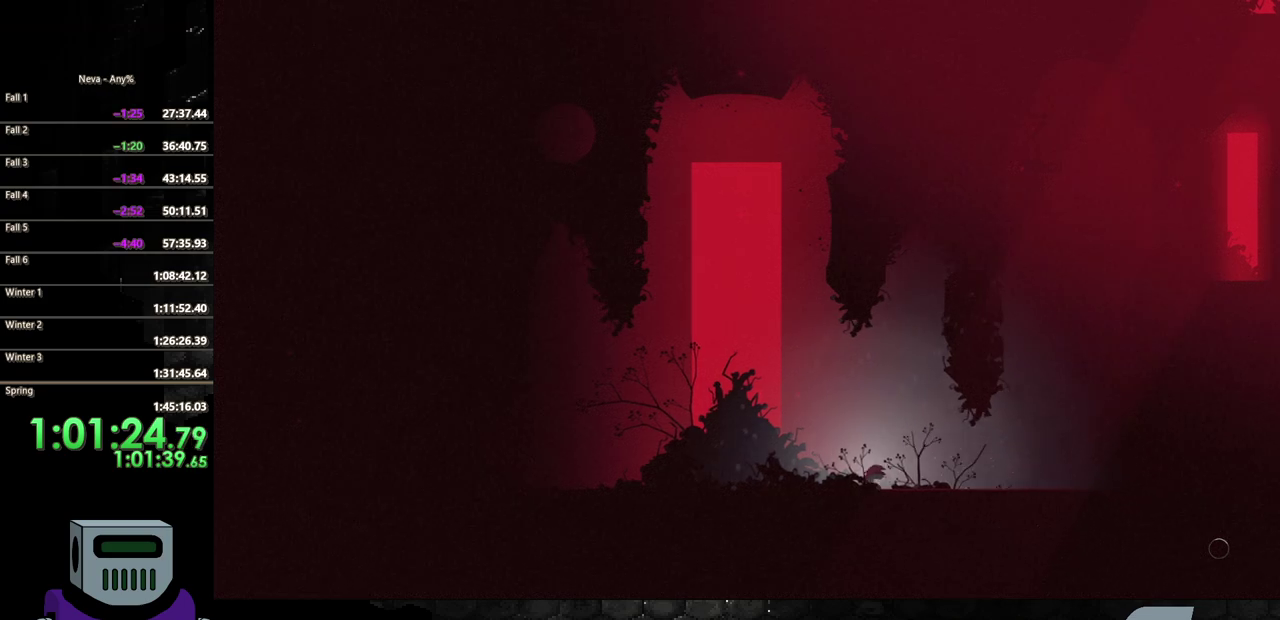
{"buttons": ["TRIANGLE", "DPAD_LEFT"], "events": [[67, "CIRCLE", "down"], [200, "CIRCLE", "up"], [283, "CIRCLE", "down"], [367, "CIRCLE", "up"], [467, "TRIANGLE", "down"]]}
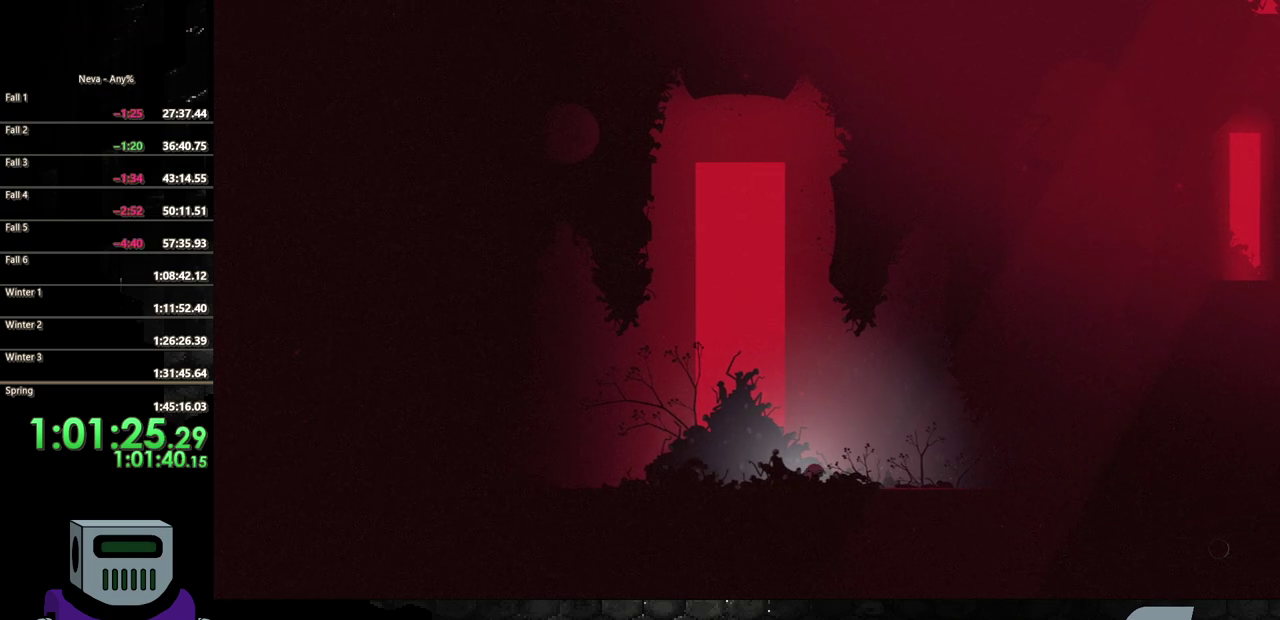
{"buttons": ["DPAD_LEFT"], "events": [[67, "TRIANGLE", "up"], [283, "CIRCLE", "down"], [467, "CIRCLE", "up"]]}
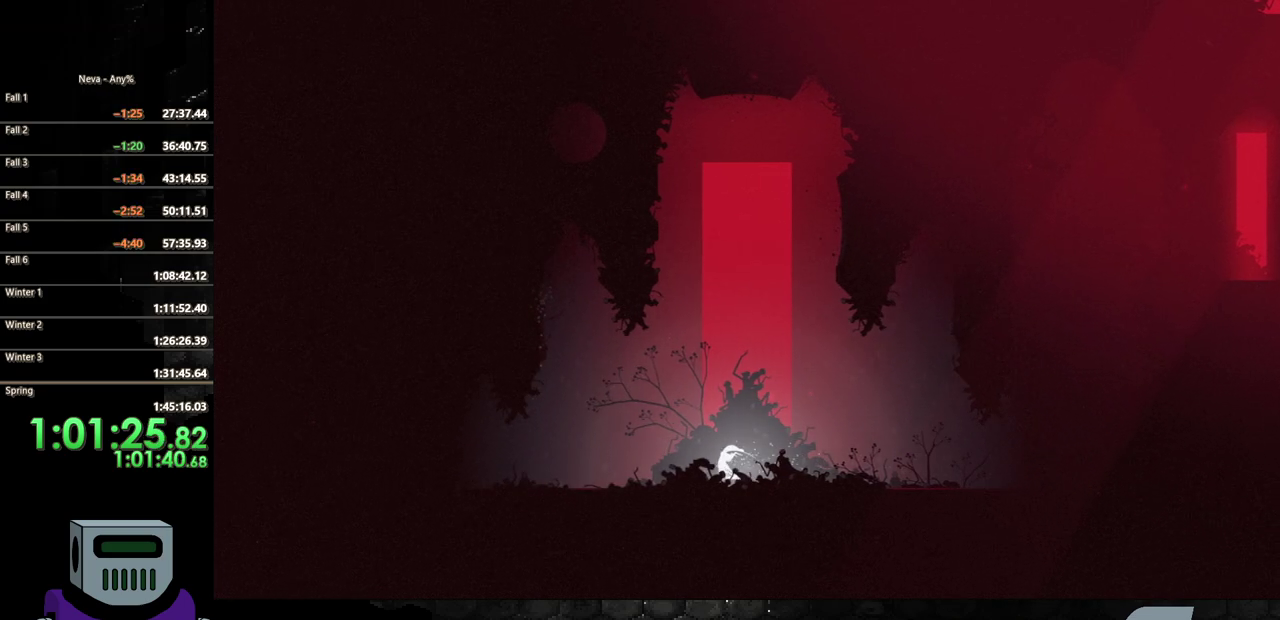
{"buttons": ["DPAD_LEFT"], "events": [[33, "CIRCLE", "down"], [183, "CIRCLE", "up"], [267, "TRIANGLE", "down"], [383, "TRIANGLE", "up"]]}
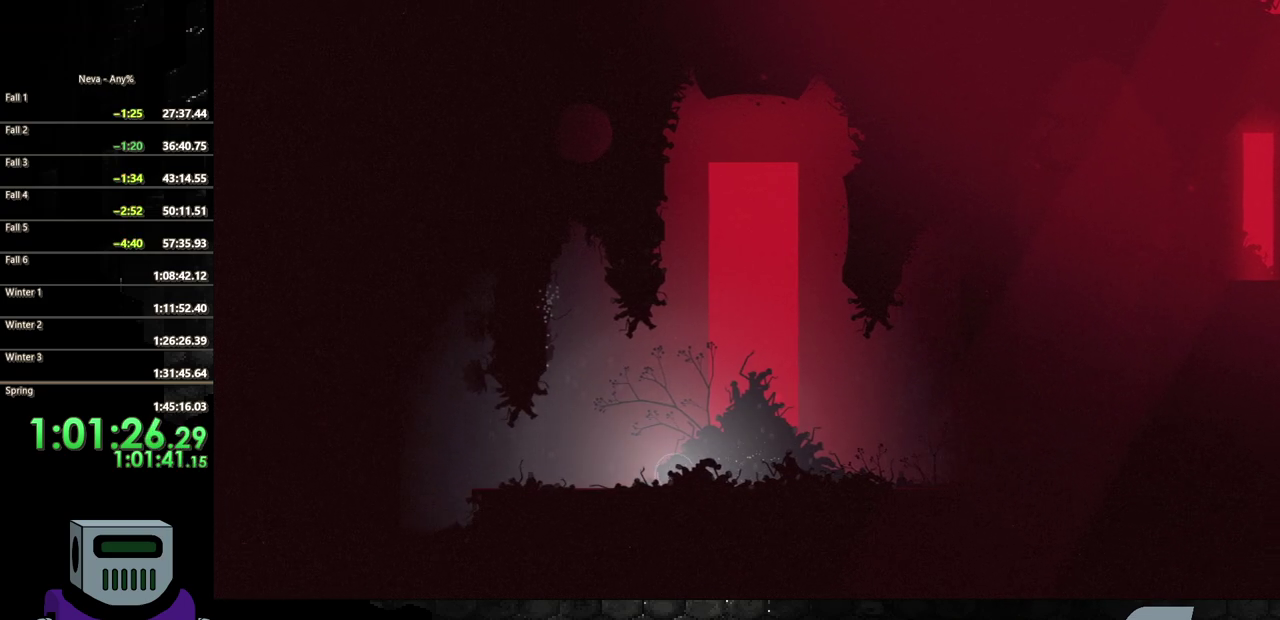
{"buttons": ["DPAD_LEFT"], "events": [[50, "CIRCLE", "down"], [233, "CIRCLE", "up"], [317, "CIRCLE", "down"], [500, "CIRCLE", "up"]]}
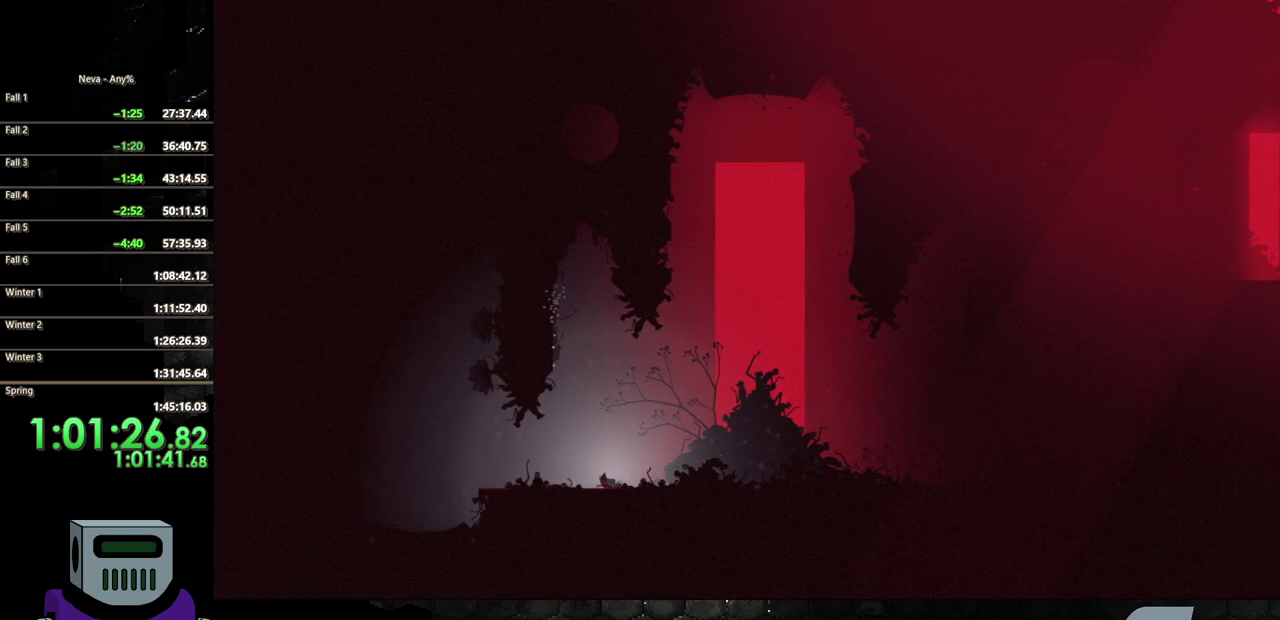
{"buttons": ["TRIANGLE", "DPAD_LEFT"], "events": [[117, "TRIANGLE", "down"], [200, "TRIANGLE", "up"], [267, "TRIANGLE", "down"], [400, "TRIANGLE", "up"], [467, "TRIANGLE", "down"]]}